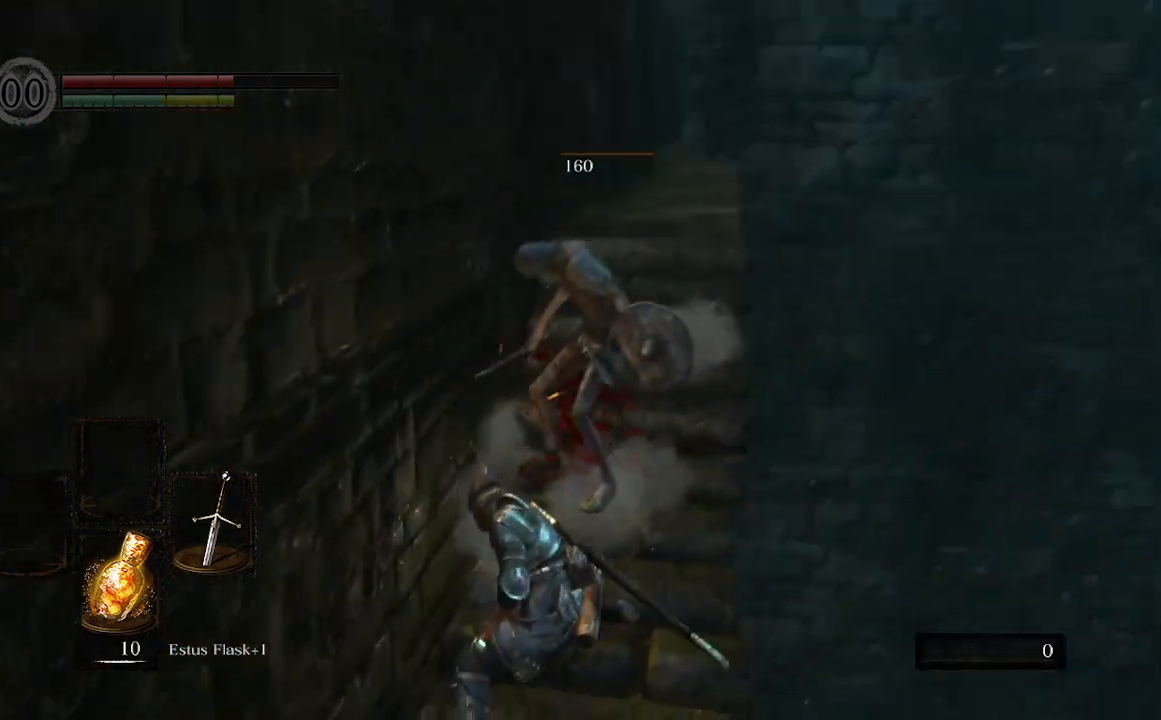
Gameplay with a controller (Xbox layout); each line is a JSON object with the inputs held at the frame after it. "events" lists button and stick changes between this image and that frame as [ms after this image, input, new state], when the widget could be followed in between.
{"buttons": ["B"], "left_stick": "up-right", "right_stick": "down-left", "events": [[300, "left_stick", "up-right"]]}
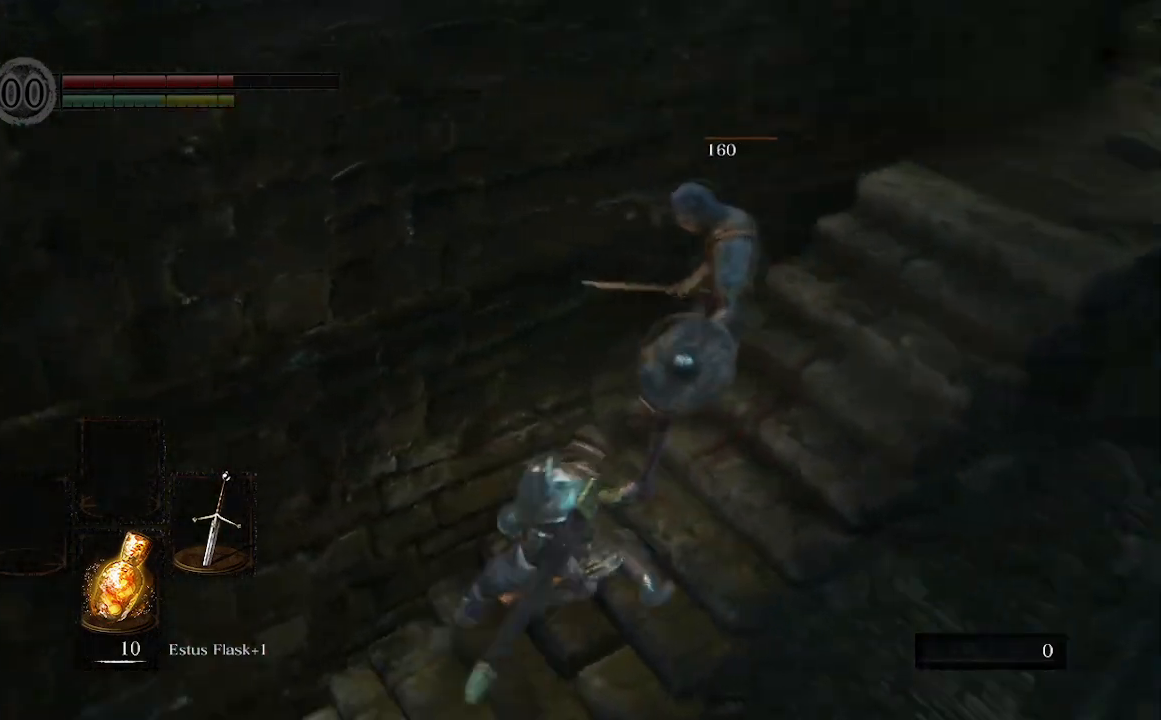
{"buttons": ["B"], "left_stick": "right", "right_stick": "down-left", "events": [[267, "left_stick", "right"]]}
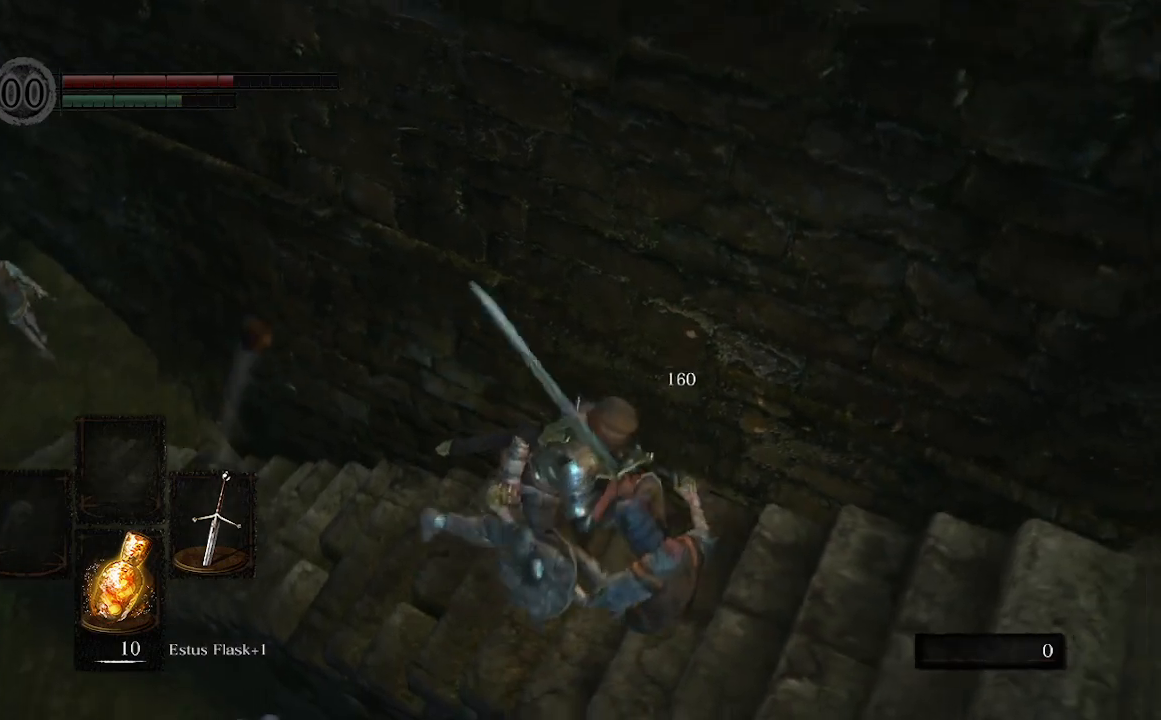
{"buttons": ["B"], "left_stick": "right", "right_stick": "center", "events": [[133, "right_stick", "center"]]}
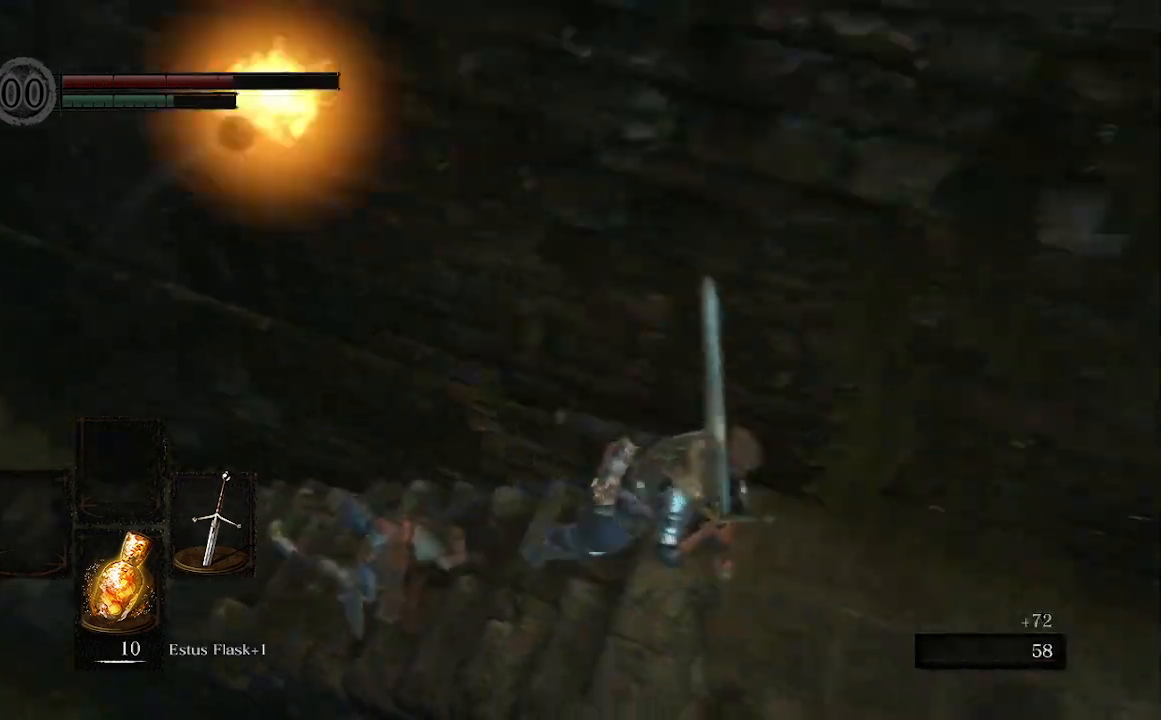
{"buttons": ["B"], "left_stick": "up-right", "right_stick": "left", "events": [[367, "right_stick", "left"], [467, "left_stick", "up-right"]]}
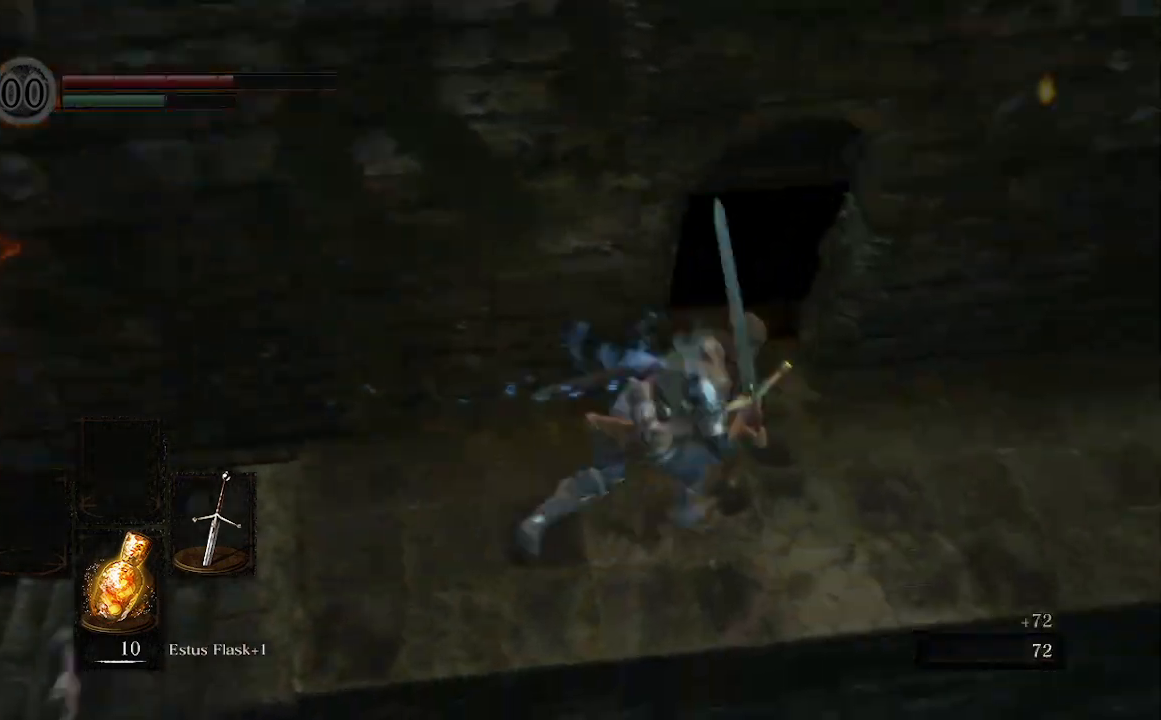
{"buttons": [], "left_stick": "up-right", "right_stick": "right", "events": [[300, "right_stick", "center"], [367, "right_stick", "right"], [500, "B", "up"]]}
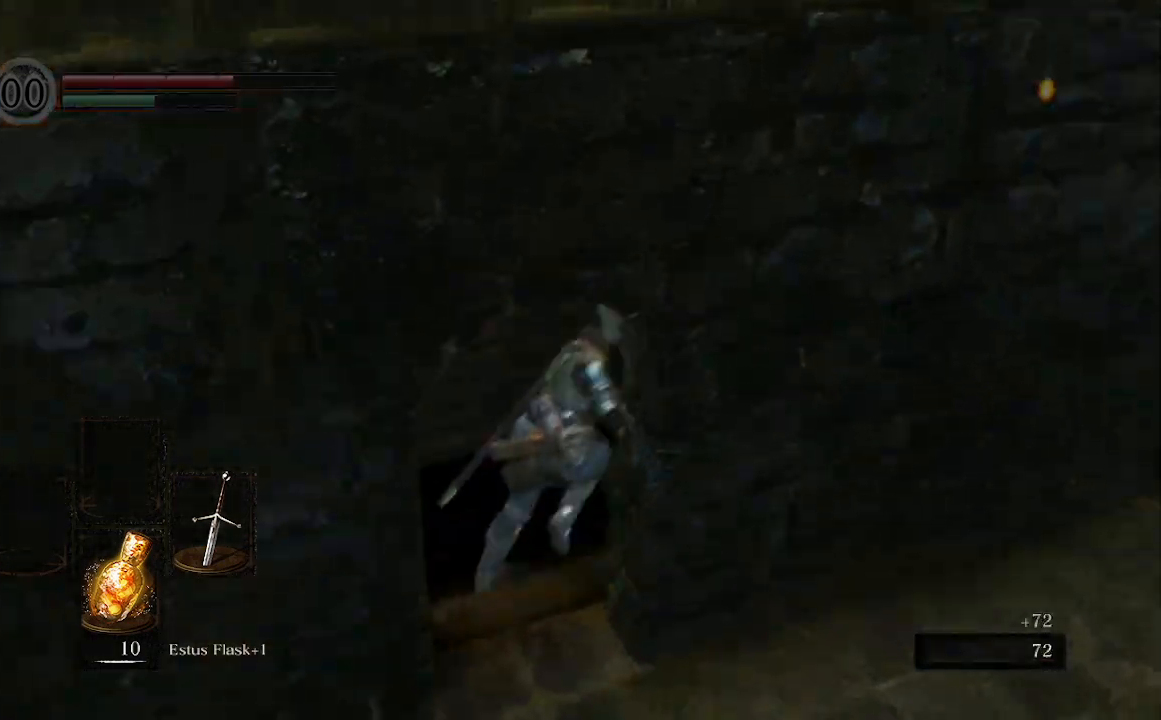
{"buttons": [], "left_stick": "up-right", "right_stick": "left", "events": [[233, "right_stick", "center"], [300, "right_stick", "left"]]}
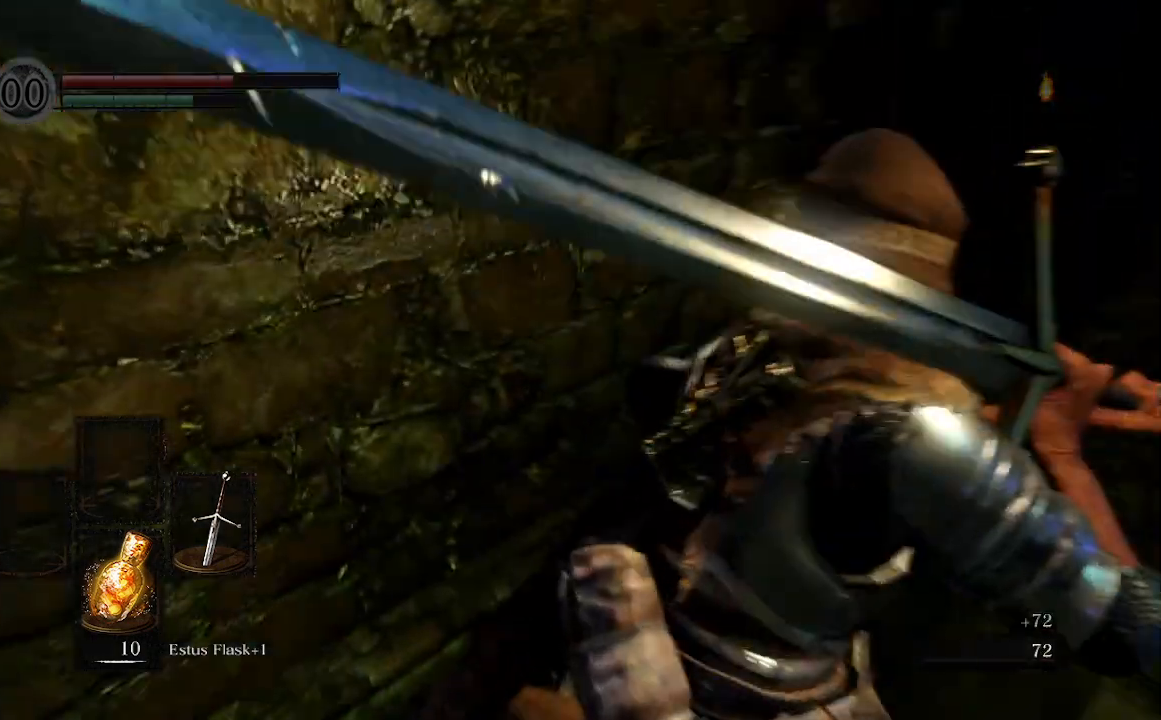
{"buttons": ["X"], "left_stick": "down-right", "right_stick": "left", "events": [[100, "left_stick", "right"], [233, "left_stick", "down-right"], [433, "X", "down"]]}
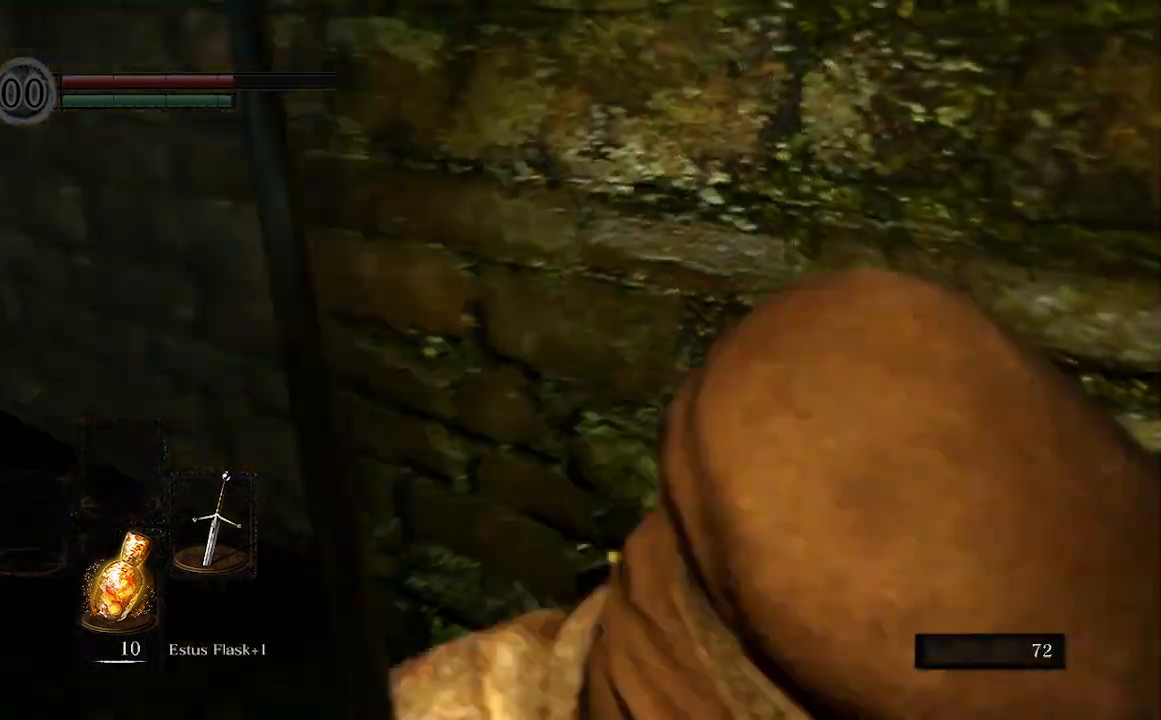
{"buttons": [], "left_stick": "down-right", "right_stick": "center", "events": [[33, "X", "up"], [100, "right_stick", "center"]]}
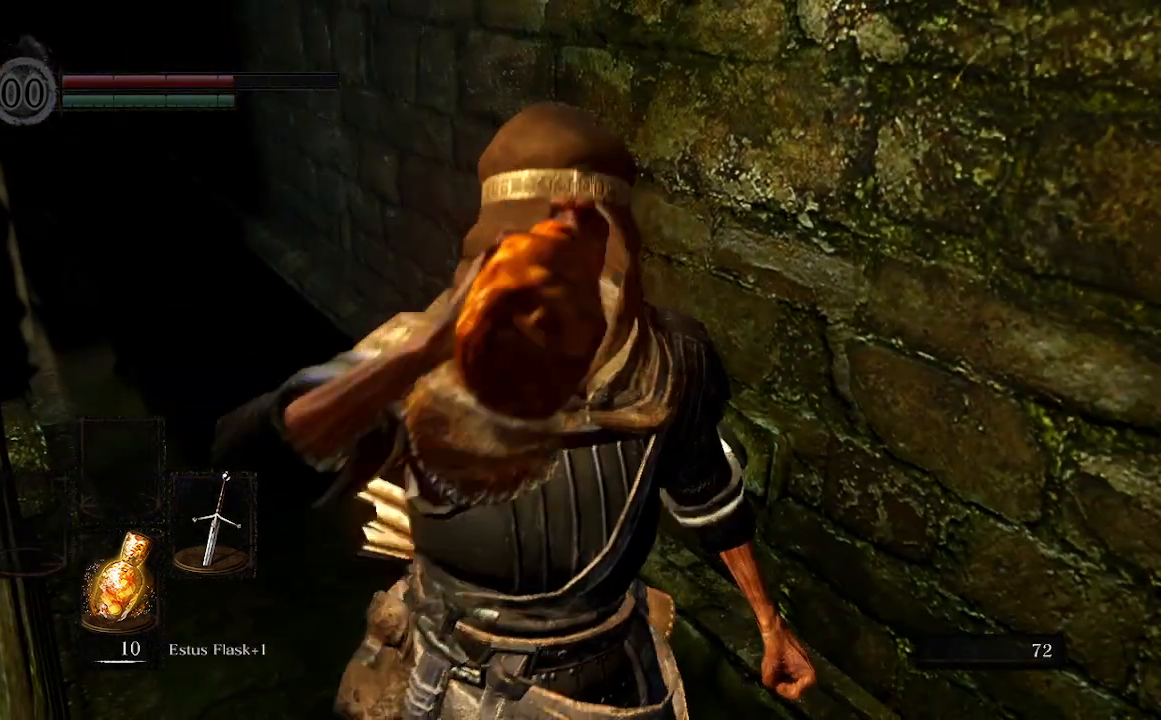
{"buttons": [], "left_stick": "center", "right_stick": "up-left", "events": [[233, "left_stick", "right"], [233, "right_stick", "left"], [333, "left_stick", "center"], [500, "right_stick", "up-left"]]}
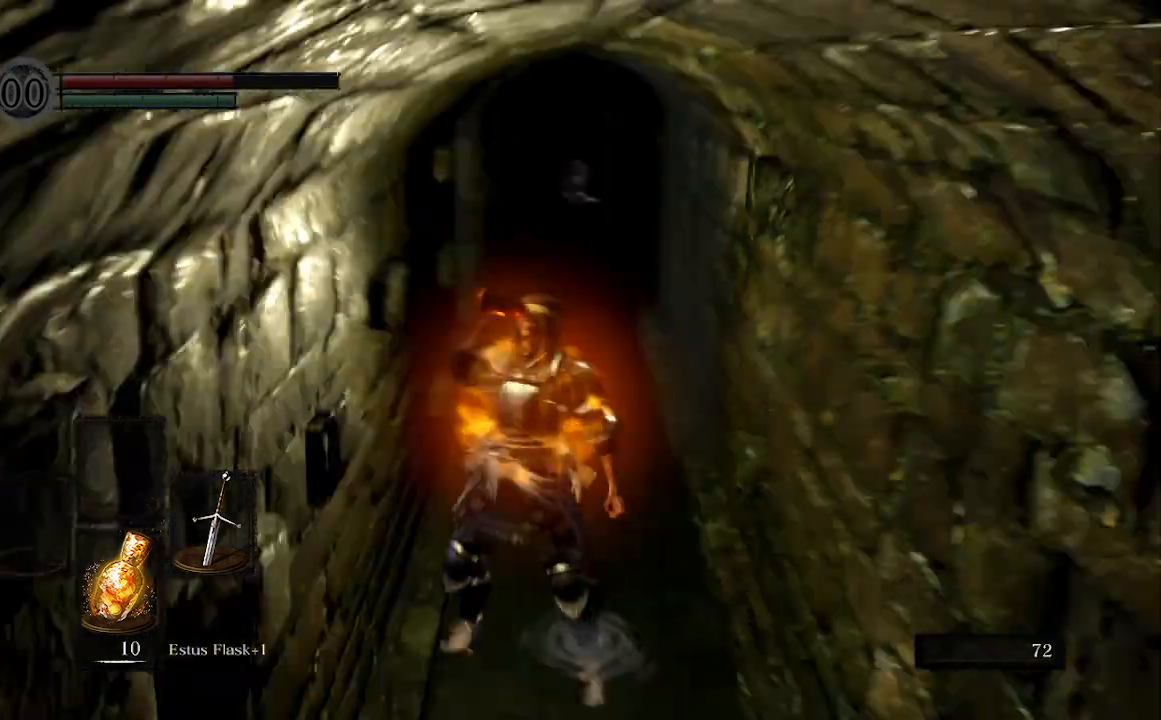
{"buttons": ["B"], "left_stick": "left", "right_stick": "center", "events": [[100, "left_stick", "left"], [267, "right_stick", "center"], [500, "B", "down"]]}
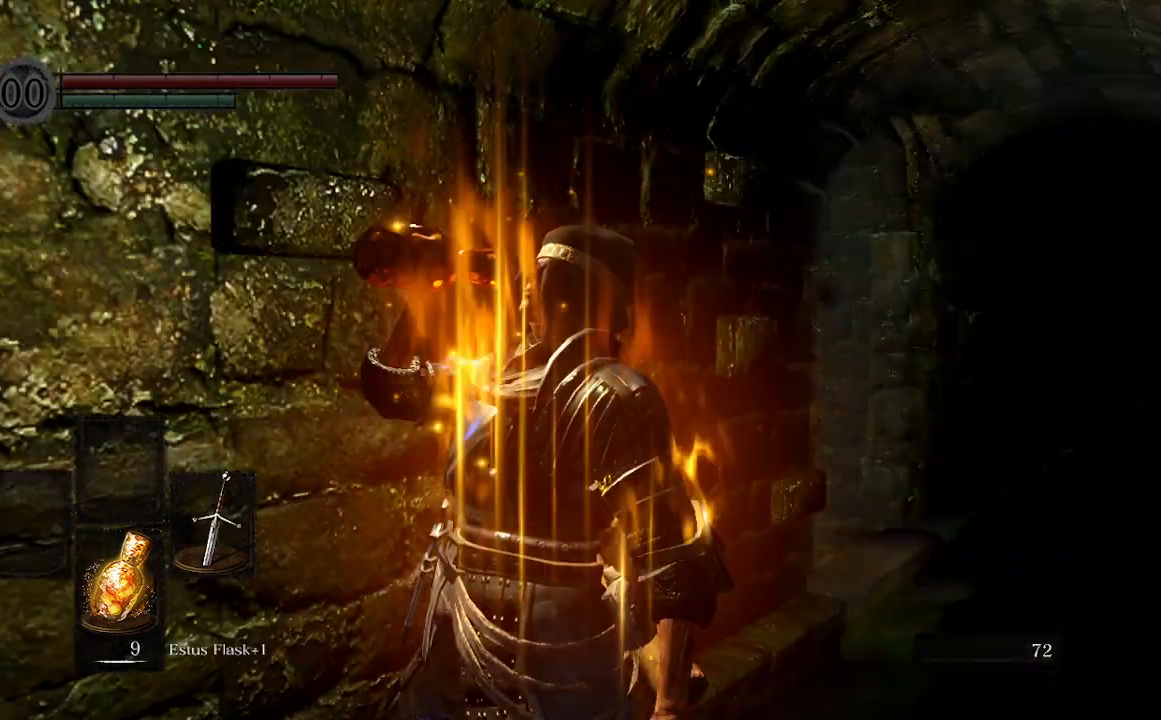
{"buttons": ["B"], "left_stick": "up-left", "right_stick": "left", "events": [[100, "right_stick", "left"], [300, "left_stick", "up-left"]]}
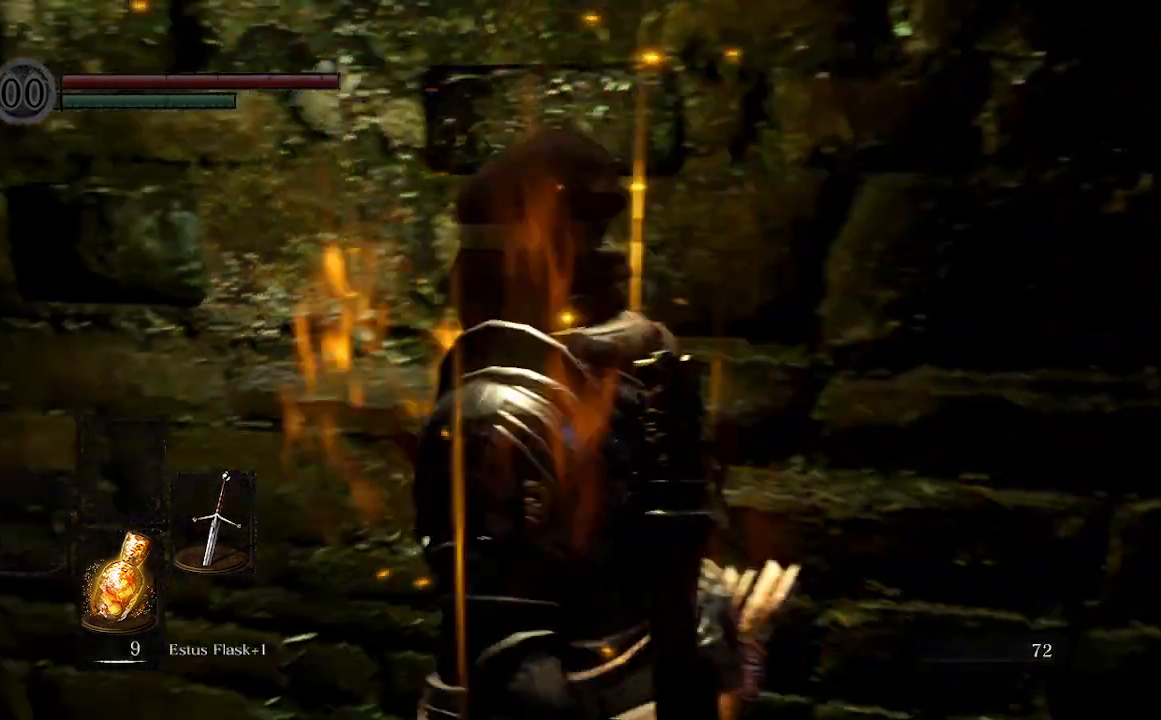
{"buttons": ["B"], "left_stick": "up", "right_stick": "center", "events": [[300, "right_stick", "center"], [400, "left_stick", "up"]]}
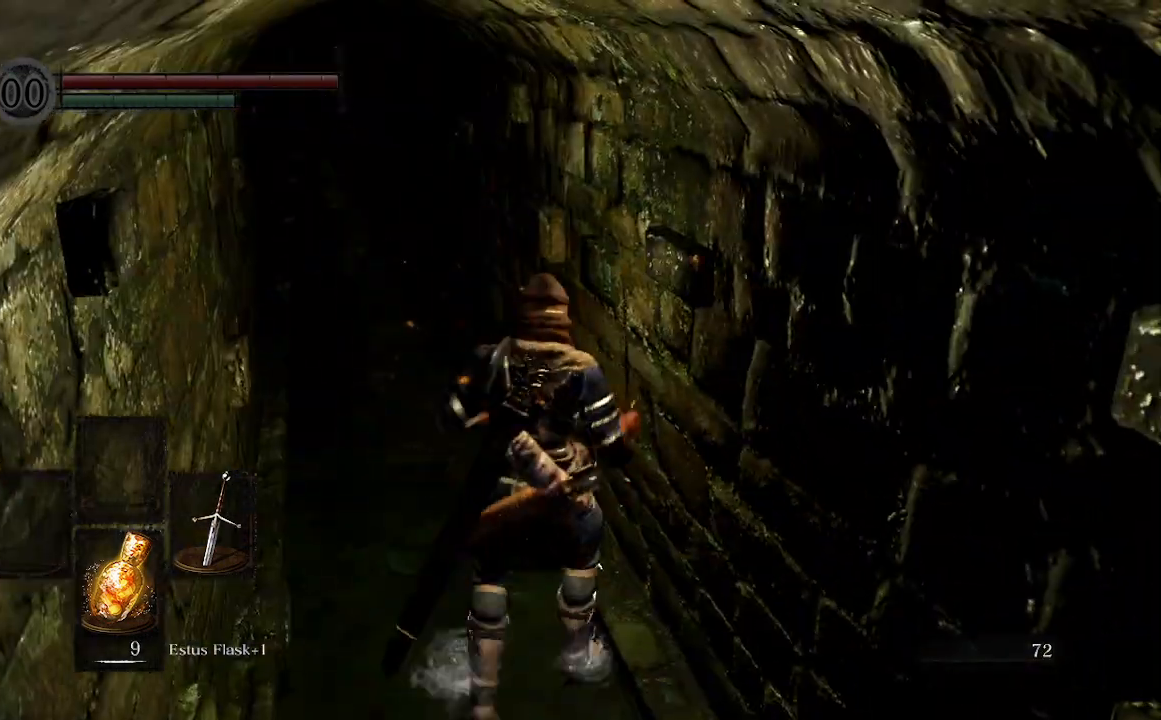
{"buttons": [], "left_stick": "up", "right_stick": "center"}
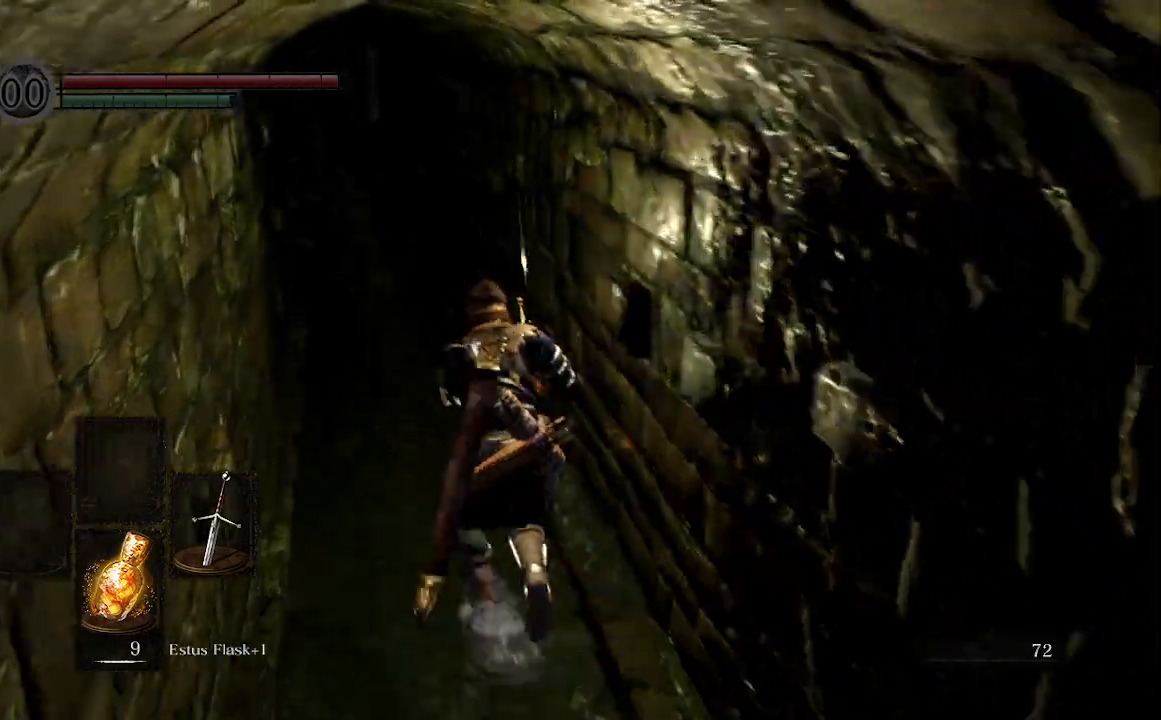
{"buttons": ["B"], "left_stick": "up", "right_stick": "center", "events": [[200, "B", "down"]]}
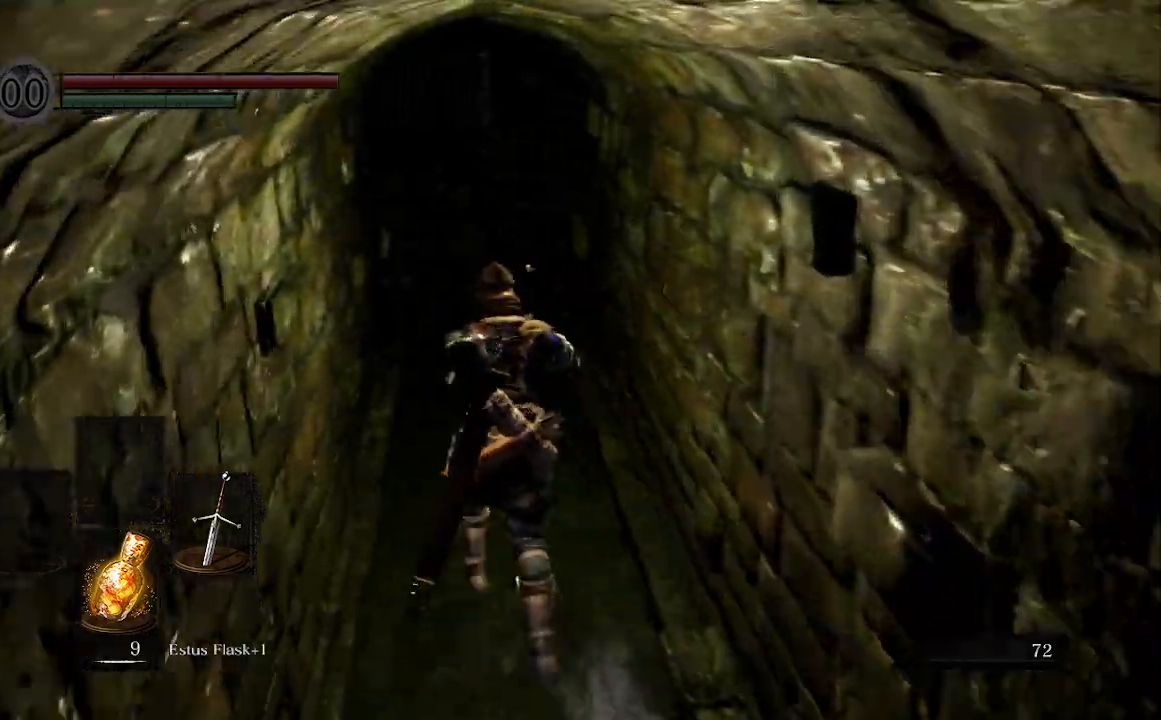
{"buttons": ["B"], "left_stick": "up", "right_stick": "center", "events": []}
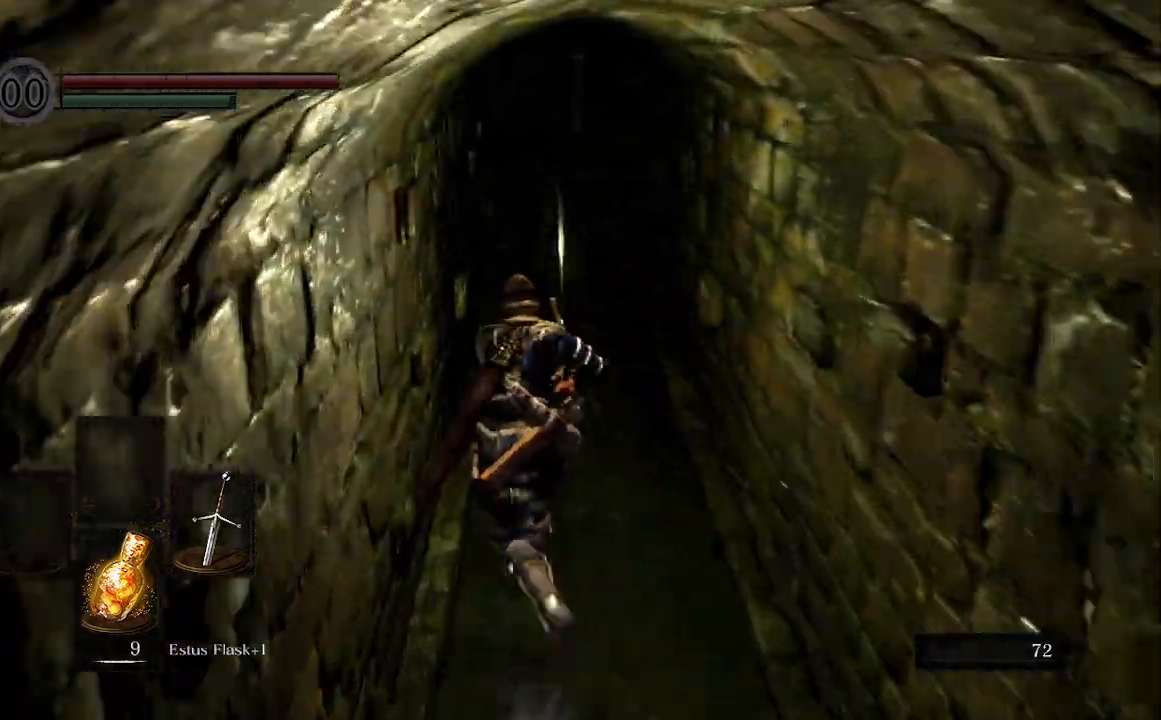
{"buttons": ["B"], "left_stick": "up", "right_stick": "center", "events": []}
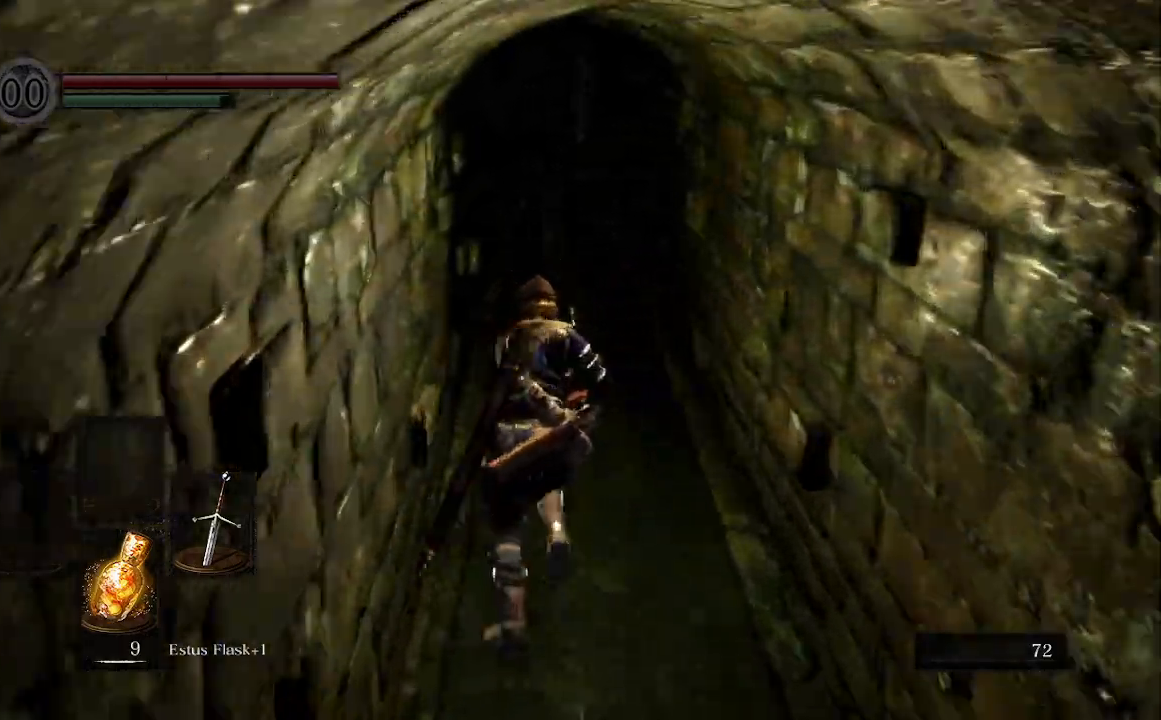
{"buttons": ["B"], "left_stick": "up", "right_stick": "center"}
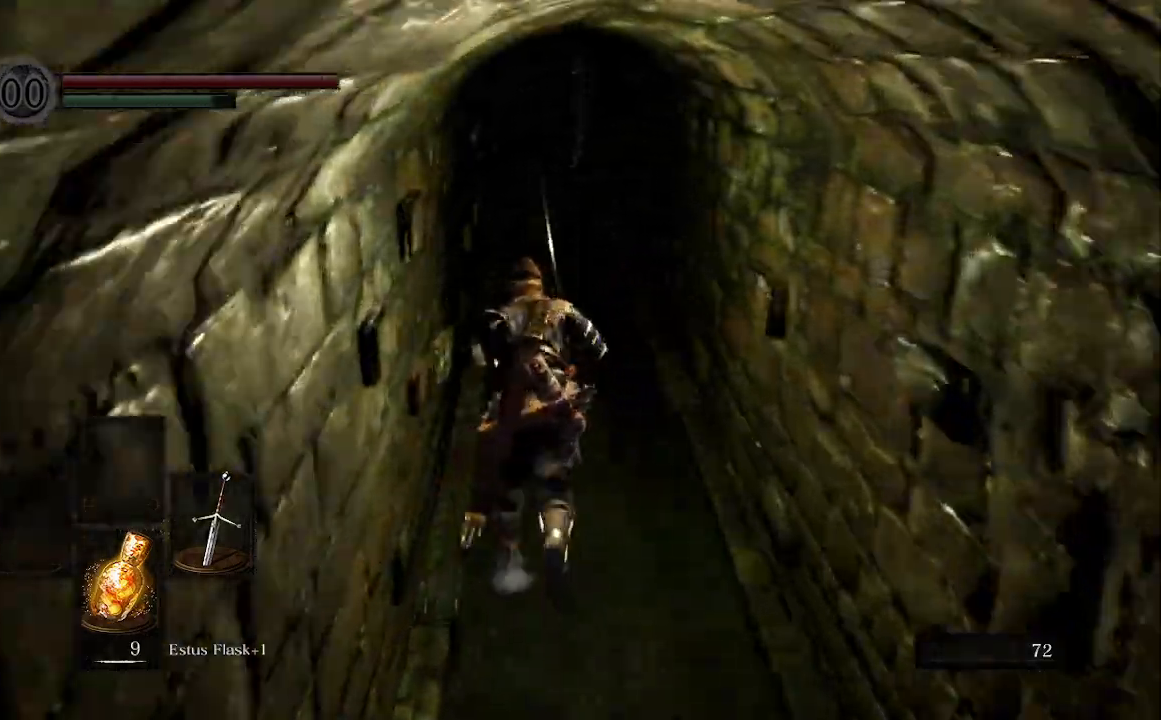
{"buttons": ["B"], "left_stick": "up", "right_stick": "center", "events": []}
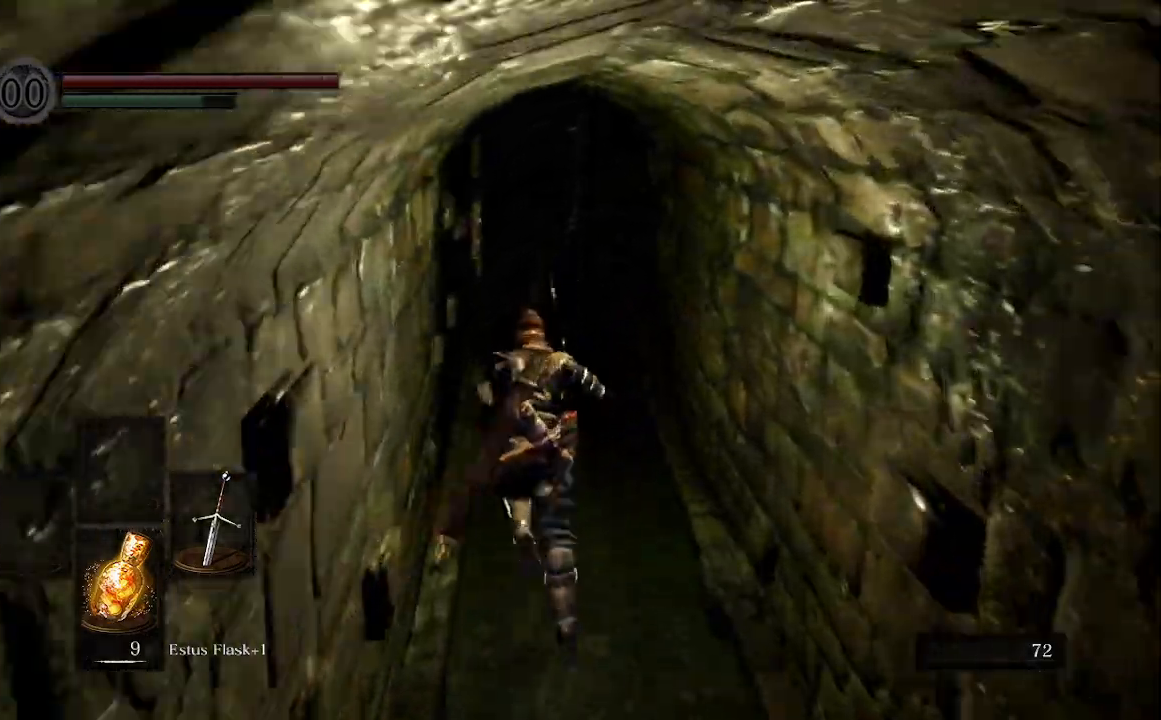
{"buttons": ["B"], "left_stick": "up", "right_stick": "center"}
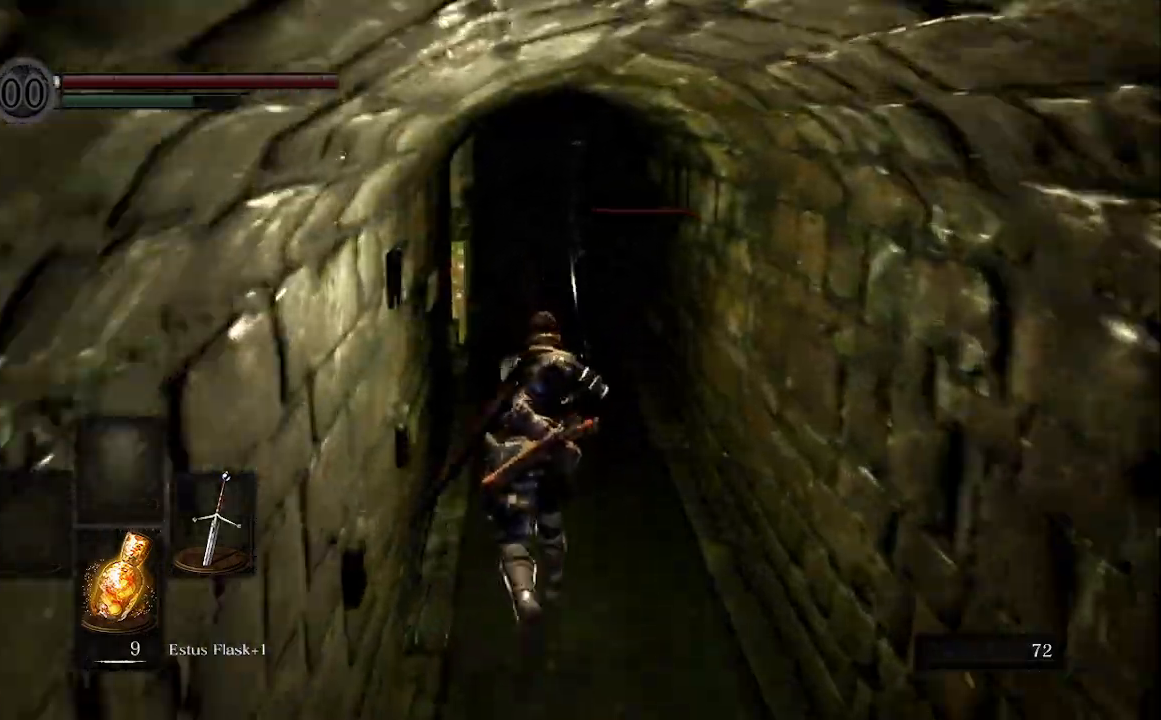
{"buttons": ["B"], "left_stick": "up", "right_stick": "center"}
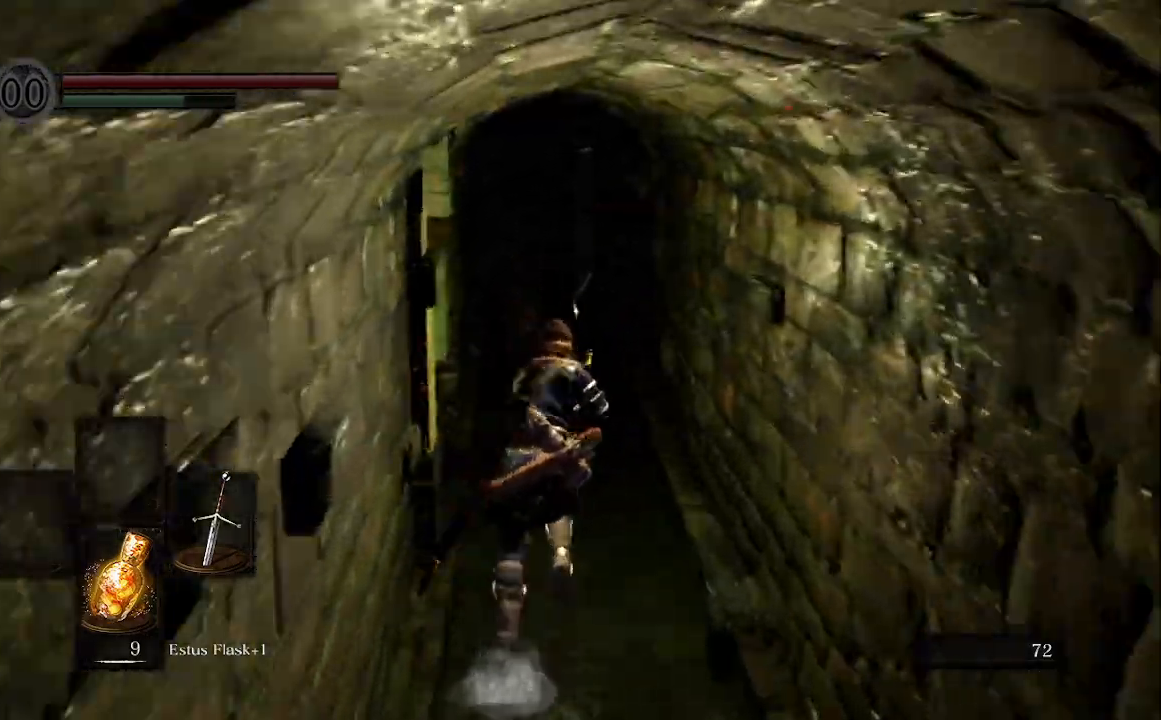
{"buttons": ["B"], "left_stick": "up", "right_stick": "center", "events": []}
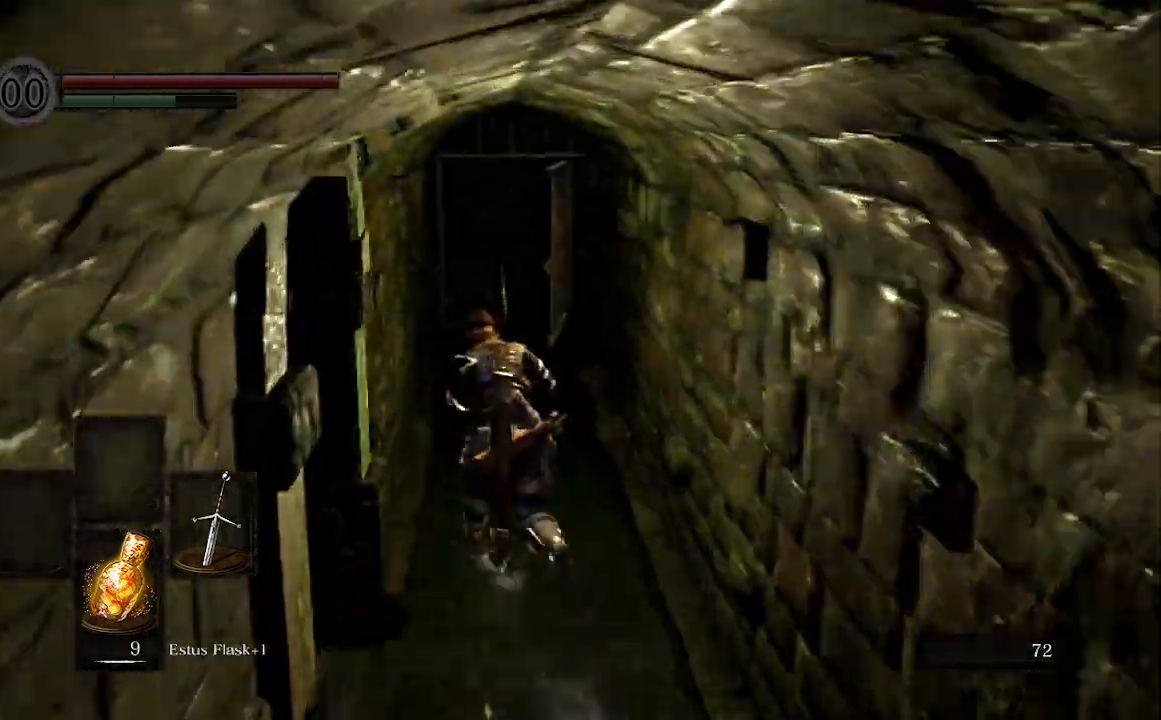
{"buttons": ["B"], "left_stick": "up", "right_stick": "center", "events": []}
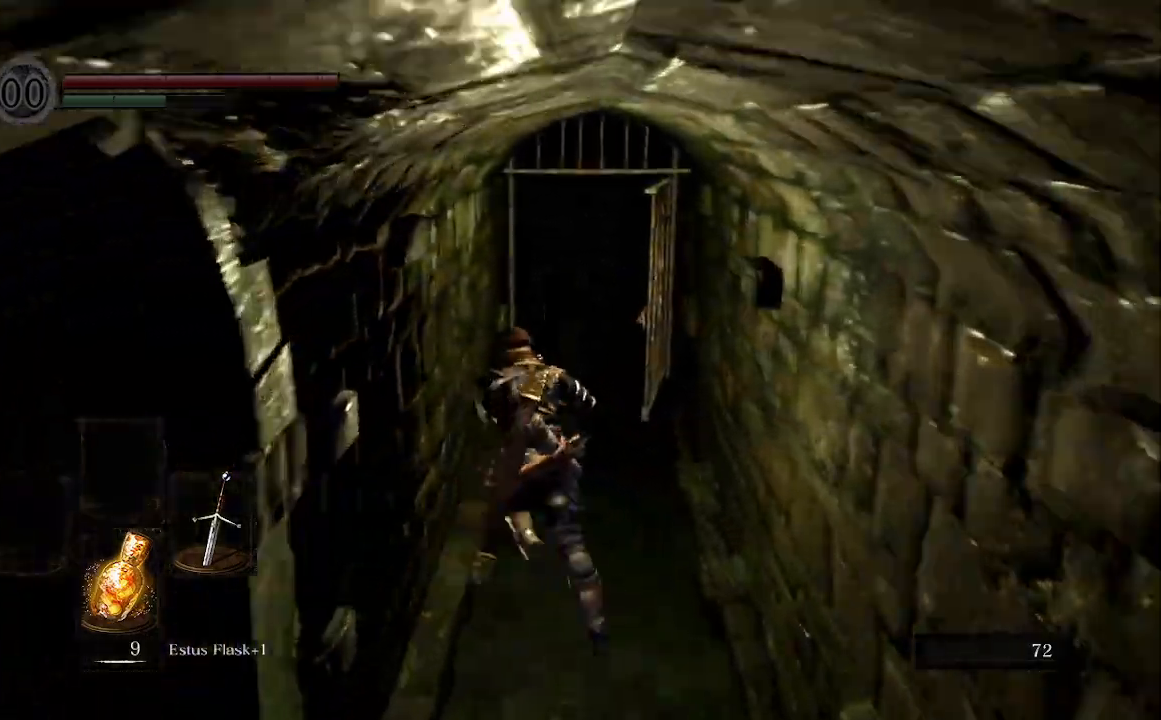
{"buttons": ["B"], "left_stick": "up", "right_stick": "center", "events": []}
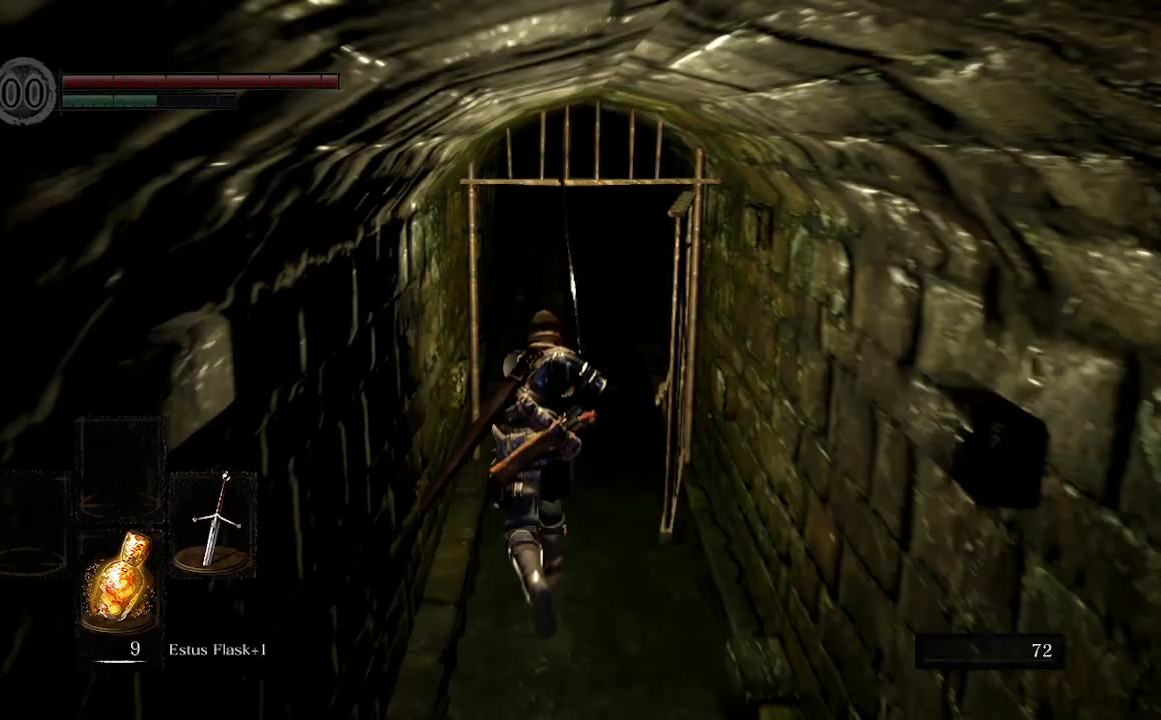
{"buttons": ["B"], "left_stick": "up", "right_stick": "center", "events": []}
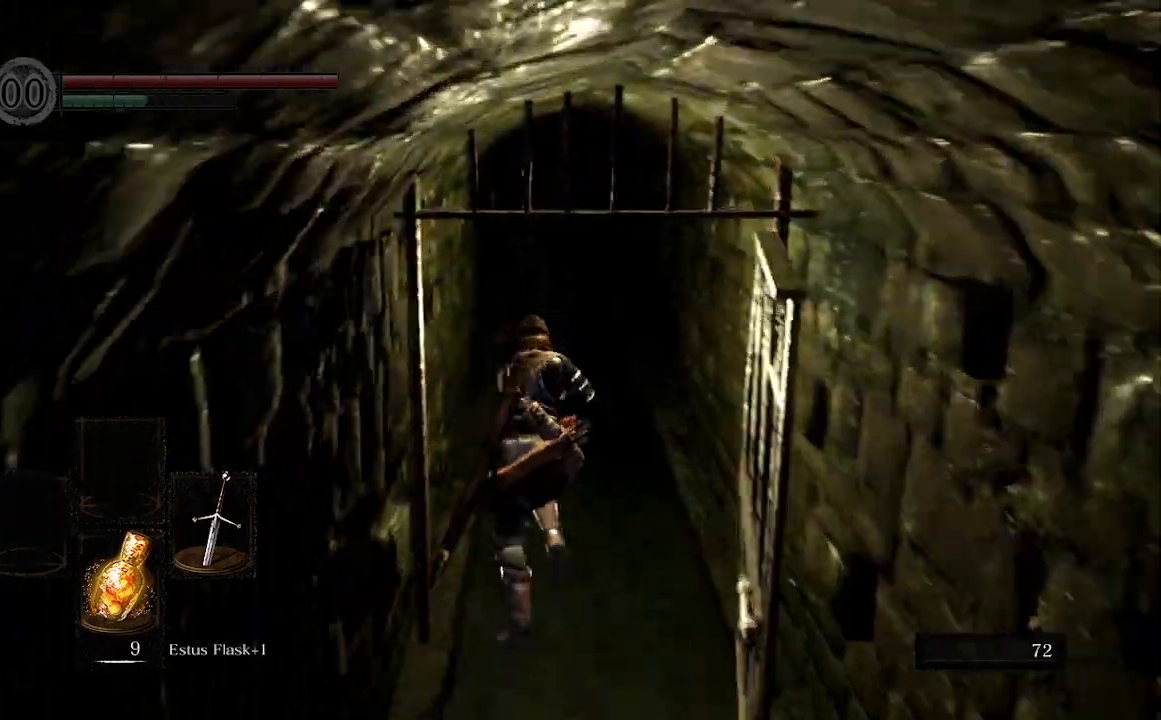
{"buttons": ["B"], "left_stick": "up", "right_stick": "center", "events": []}
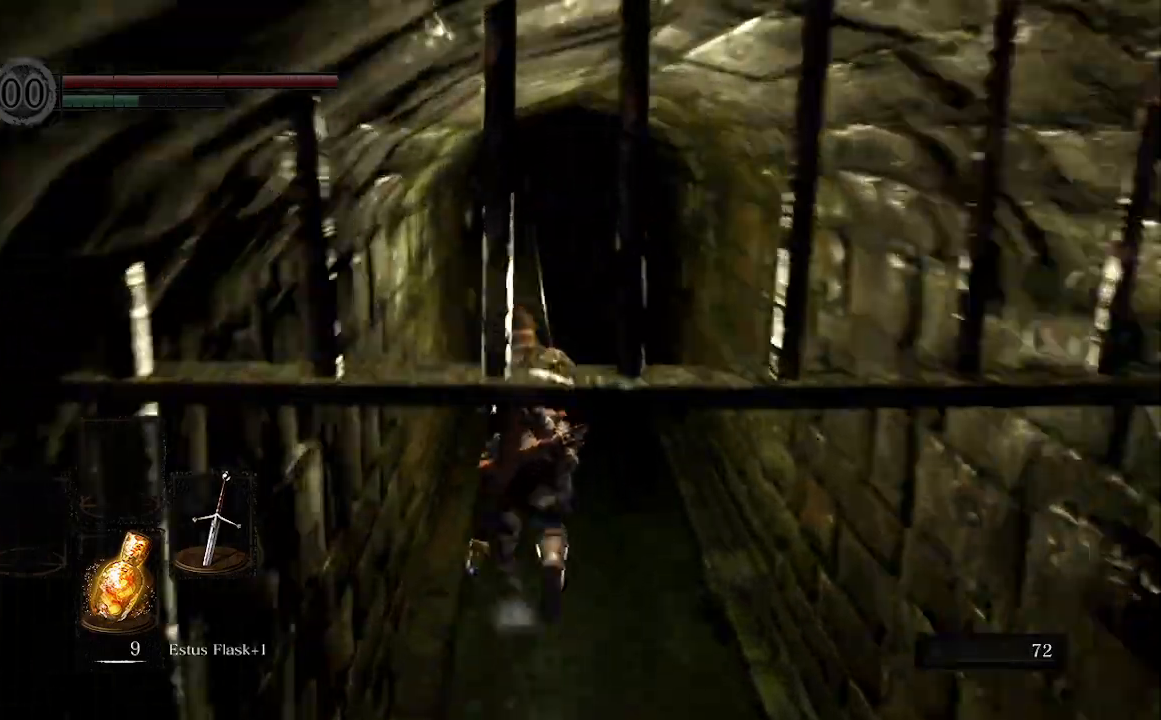
{"buttons": ["B"], "left_stick": "up", "right_stick": "center", "events": []}
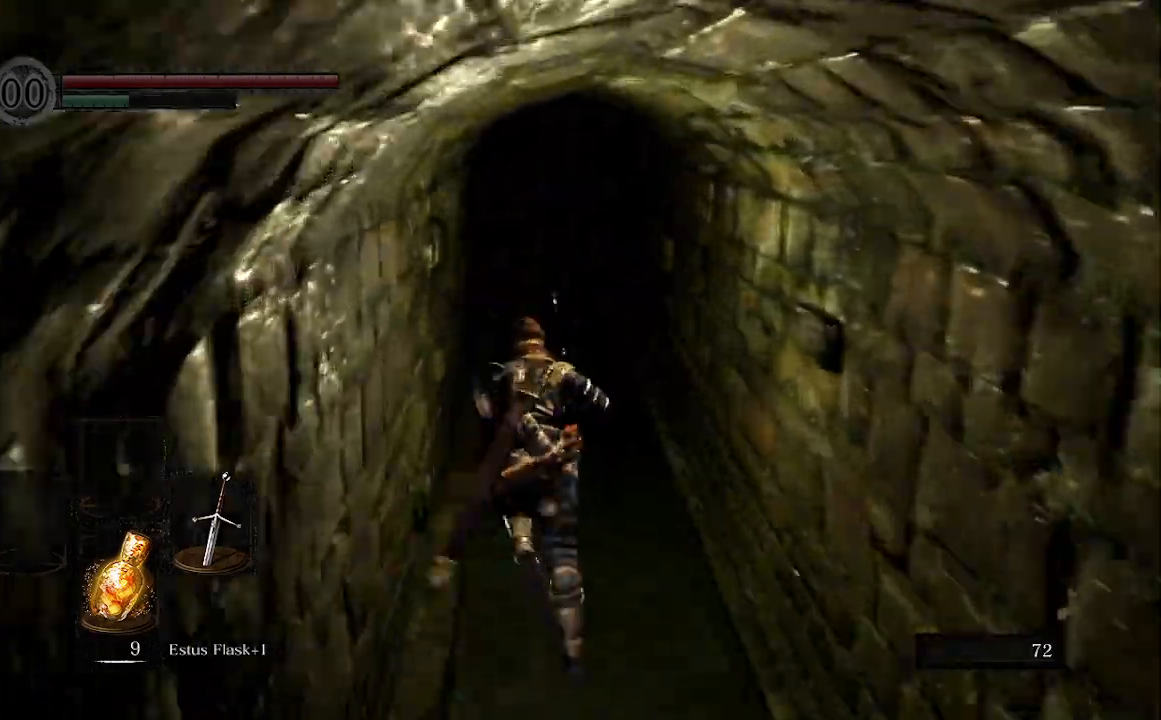
{"buttons": ["B"], "left_stick": "up", "right_stick": "center", "events": []}